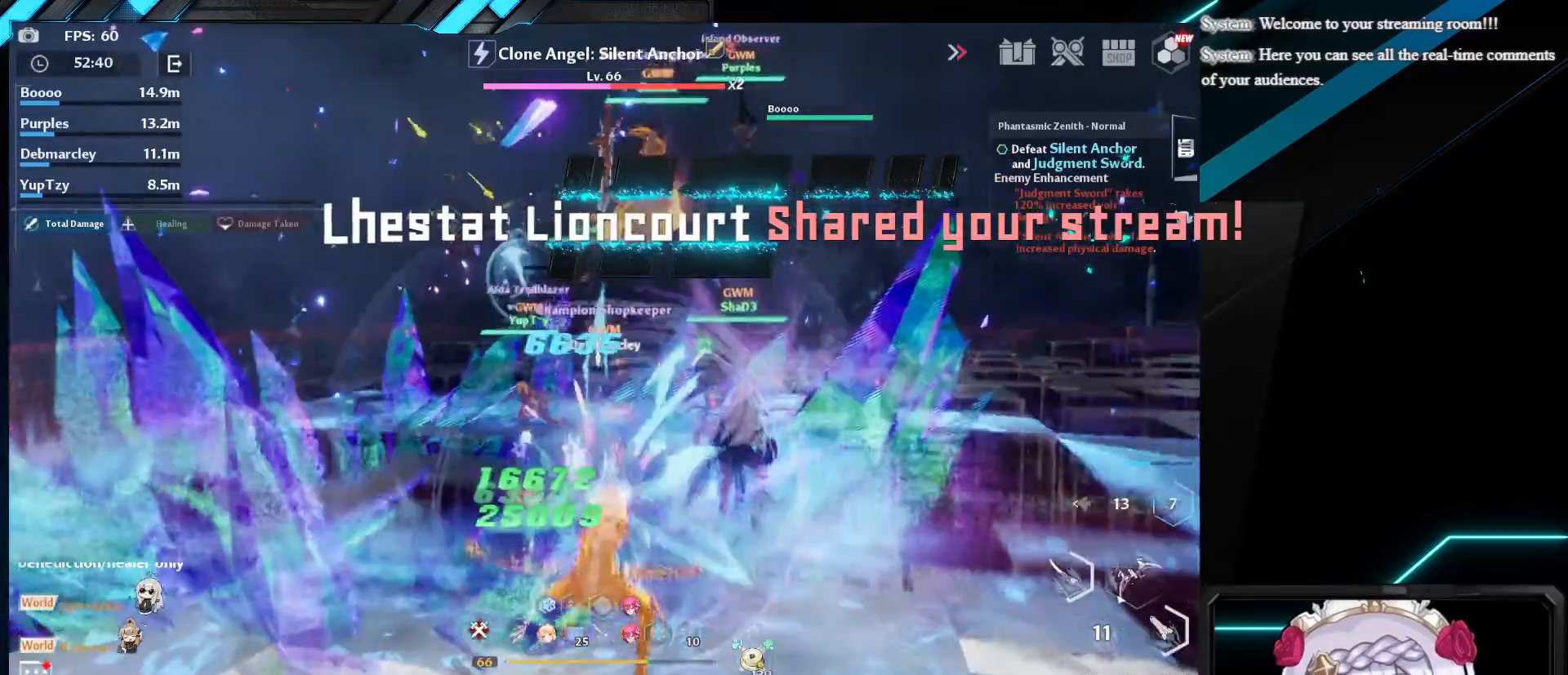
Gameplay with keyboard and mouse; each line is a JSON object with the keys and mouse buttons held at the frame after it. "events" lists presses ("down") and releases ("up") of "1", "2", "3", "4", "5", "a", "alt", "b", "c", "caps_lock", "ctrl", "d", "e", "f", "g", "q", "r", "s", "shift", "space", "super", "t", "tab", "tilde", "v", "w", "x", "z", "mouse_left", "mouse_wheel", "mouse_right", "mouse_mb4" and "mouse_mb5" between this image and that frame as [ms after this image, input, new state], when the widget could be followed in between. "mouse_left", "mouse_wheel", "mouse_right", "mouse_mb4", "mouse_mb5" = the "left", "wheel", "right", "mb4", "mb5" buttons of the "mouse" list. No other keys are recorded. "wheel" means that the mouse wheel is clicked or scrolled. Mouse movement is not recorded.
{"keys": ["w"], "mouse": [], "events": [[50, "space", "down"], [183, "space", "up"], [283, "space", "down"], [433, "space", "up"]]}
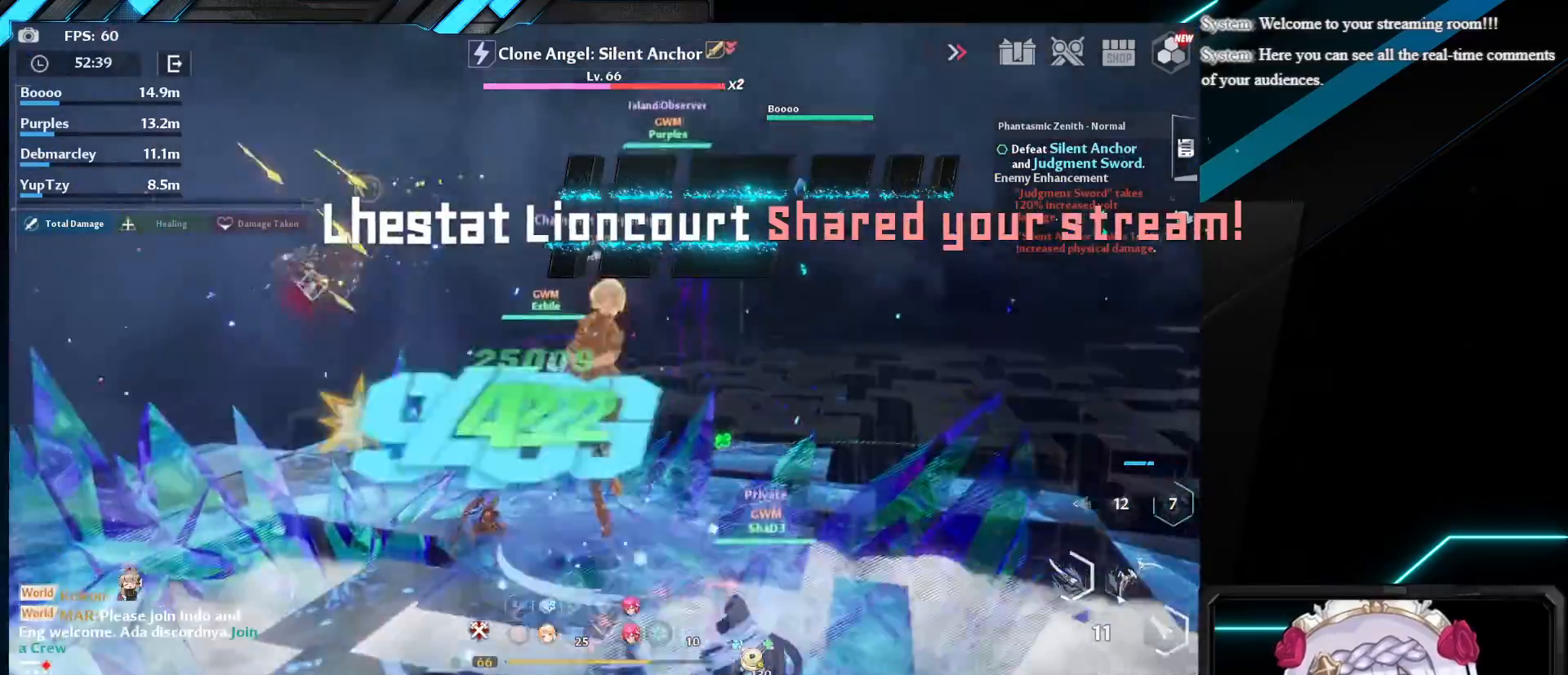
{"keys": ["w"], "mouse": [], "events": []}
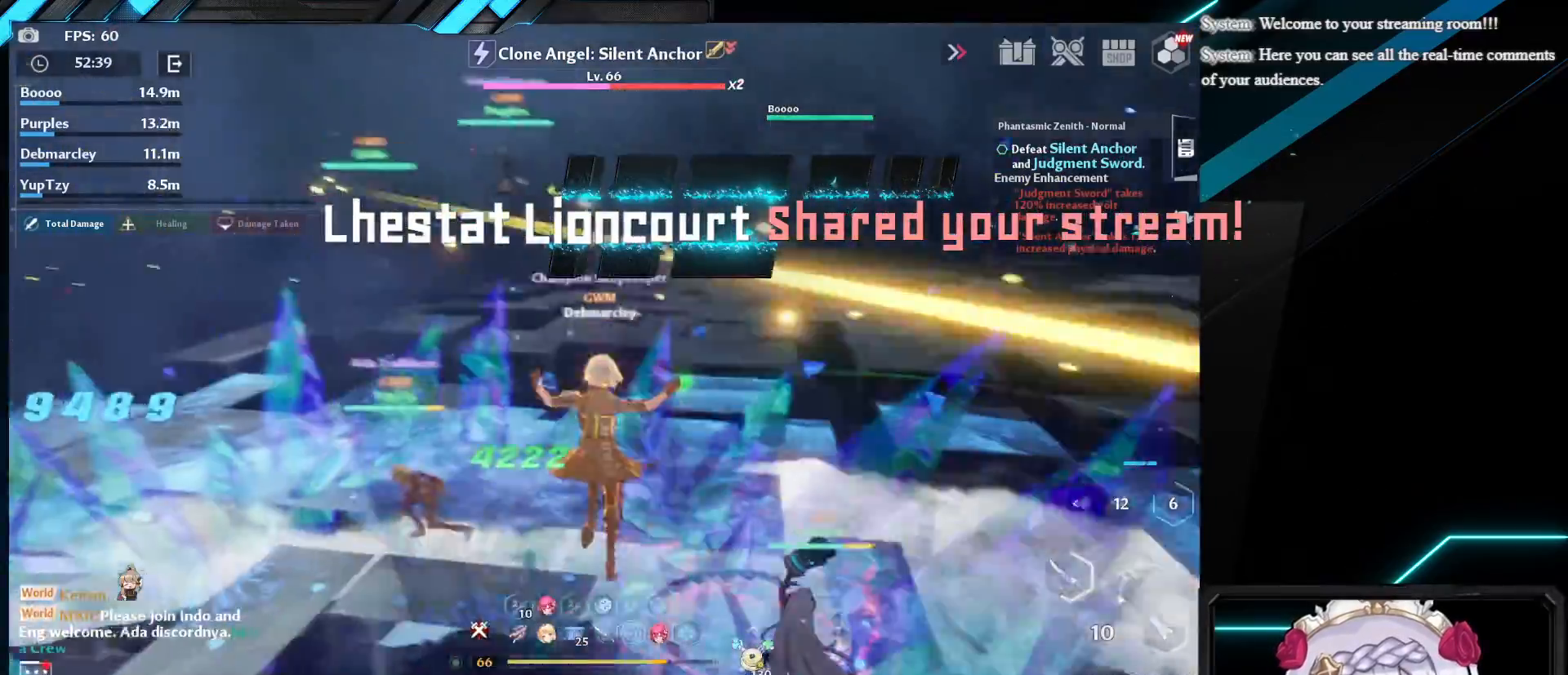
{"keys": ["w"], "mouse": [], "events": [[50, "r", "down"], [117, "r", "up"], [200, "r", "down"], [233, "mouse_wheel", "down"], [283, "mouse_wheel", "up"], [317, "r", "up"]]}
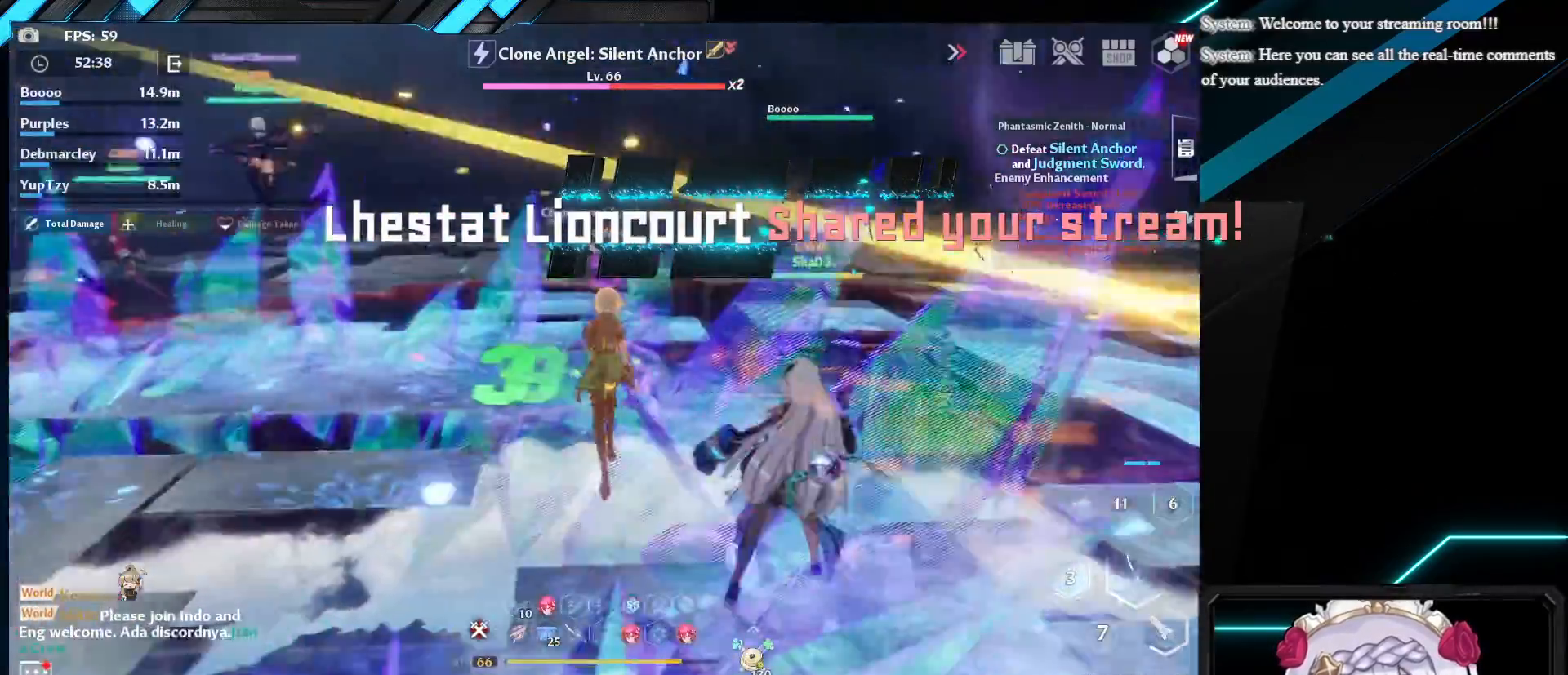
{"keys": ["w"], "mouse": [], "events": [[183, "shift", "down"], [367, "mouse_left", "down"], [467, "mouse_left", "up"], [467, "shift", "up"]]}
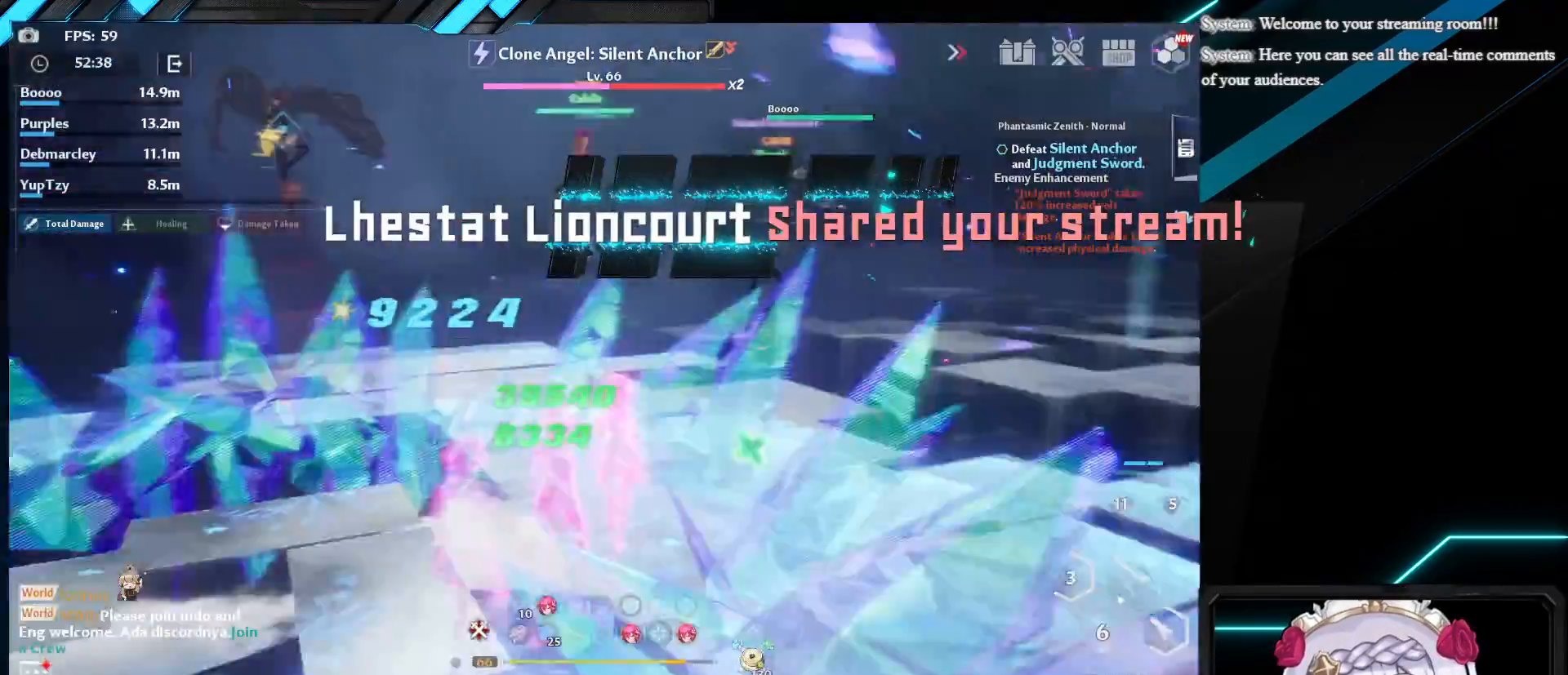
{"keys": ["shift", "w"], "mouse": [], "events": [[50, "mouse_left", "down"], [50, "w", "up"], [167, "mouse_left", "up"], [367, "w", "down"], [433, "shift", "down"]]}
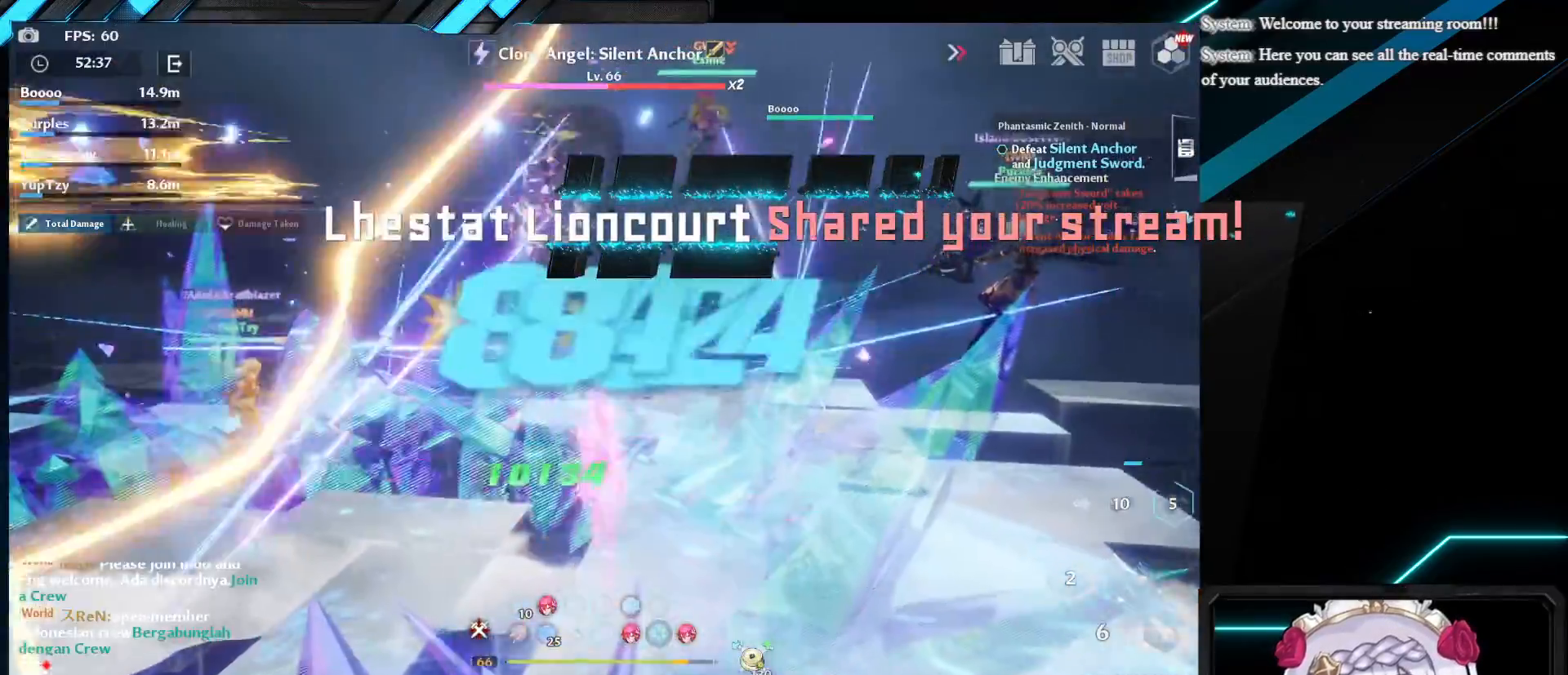
{"keys": [], "mouse": [], "events": [[267, "mouse_left", "down"], [333, "shift", "up"], [400, "mouse_left", "up"], [450, "w", "up"]]}
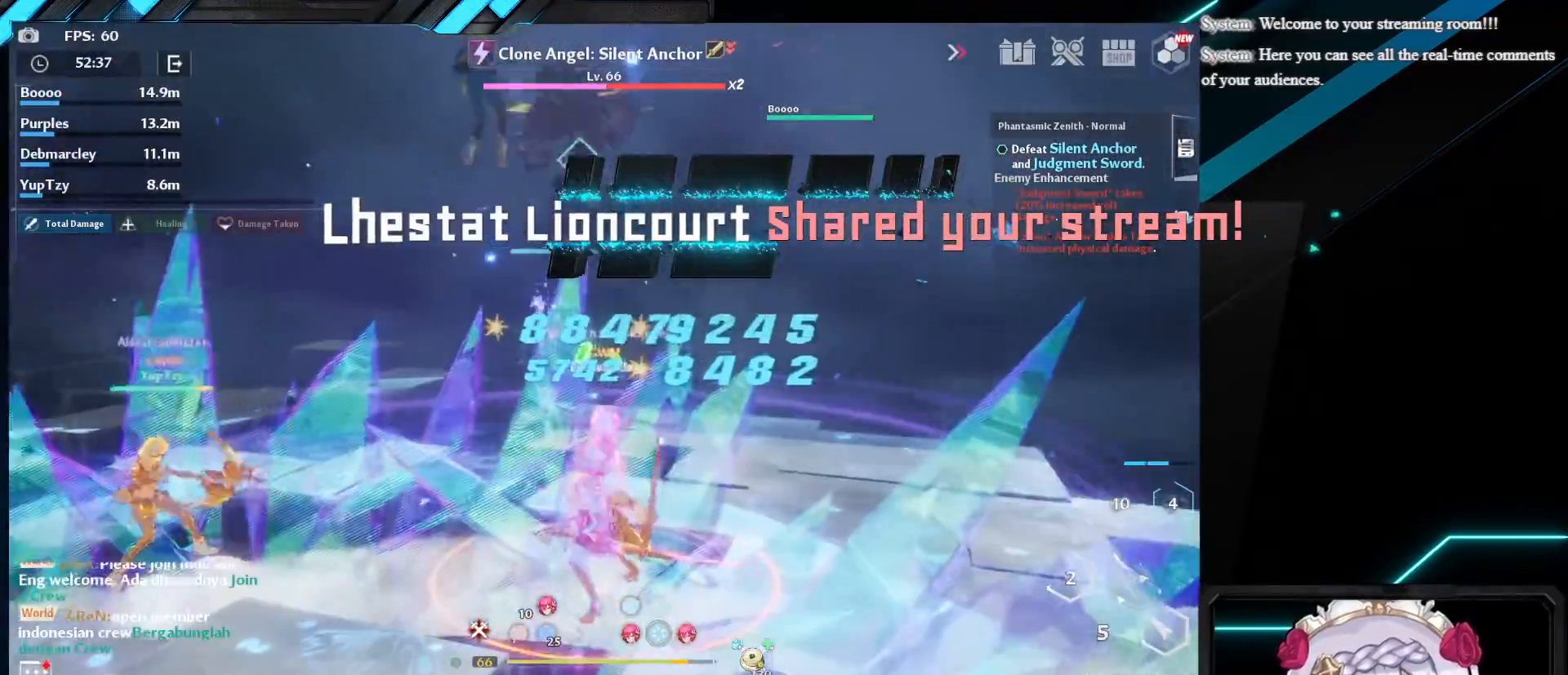
{"keys": ["d", "shift"], "mouse": [], "events": [[183, "d", "down"], [217, "shift", "down"]]}
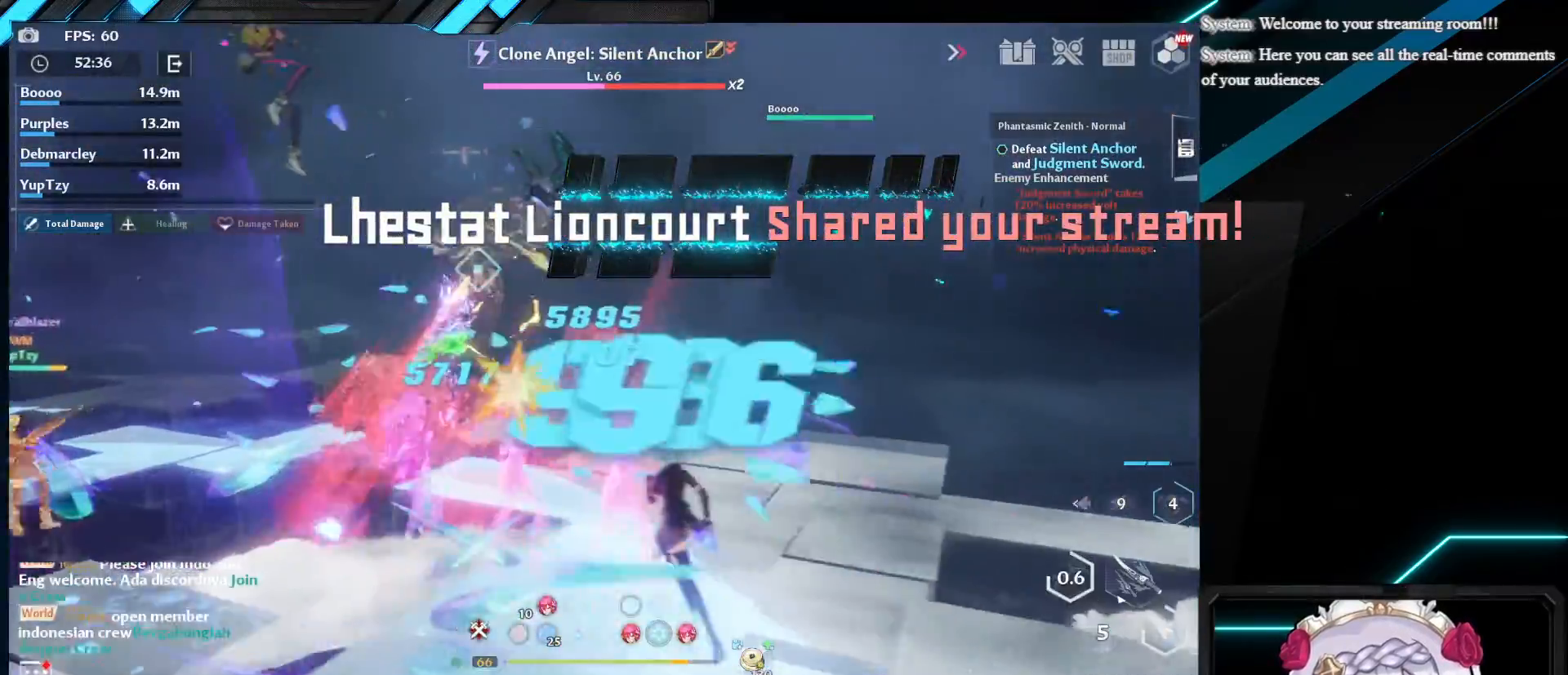
{"keys": ["d", "shift", "w"], "mouse": [], "events": [[17, "mouse_left", "down"], [83, "shift", "up"], [183, "mouse_left", "up"], [467, "shift", "down"], [467, "w", "down"]]}
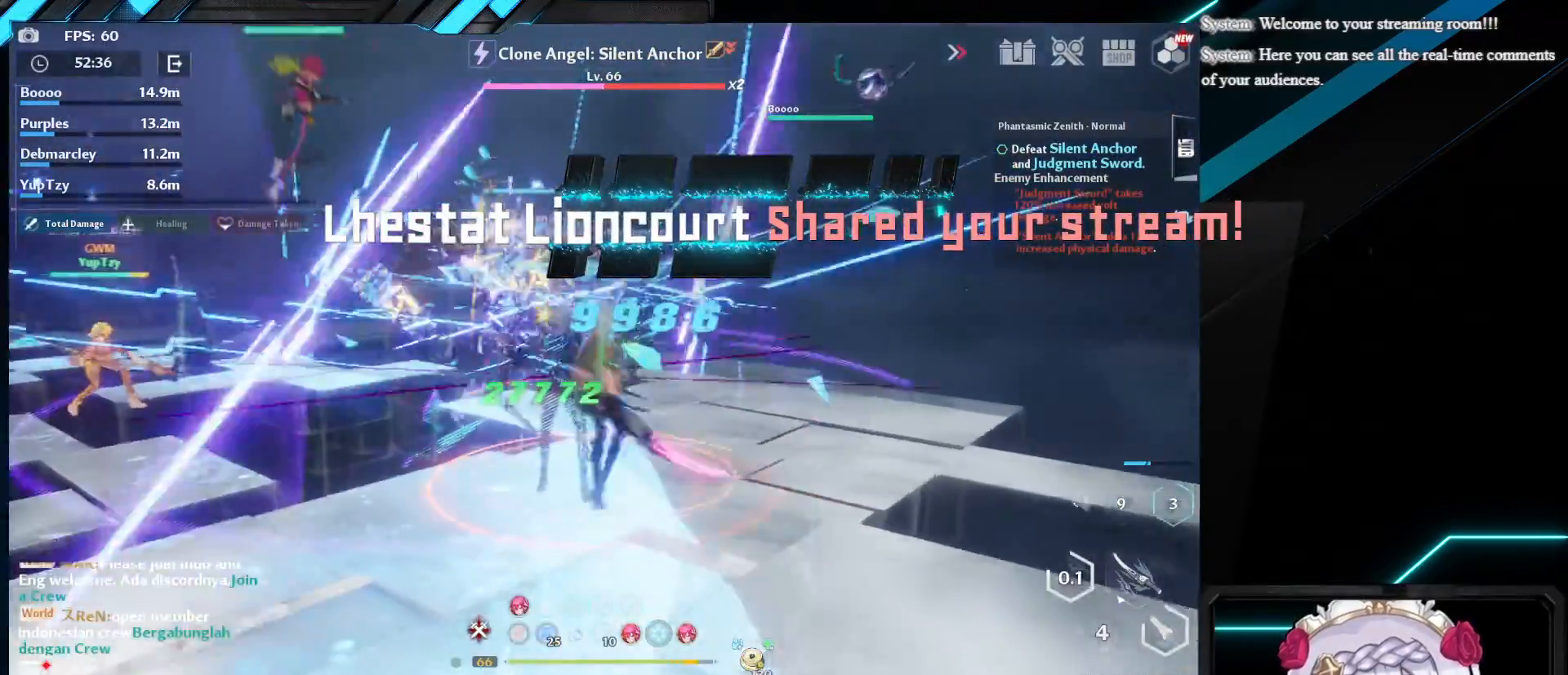
{"keys": ["w"], "mouse": [], "events": [[133, "mouse_left", "down"], [233, "shift", "up"], [267, "d", "up"], [267, "mouse_left", "up"], [350, "mouse_left", "down"], [500, "mouse_left", "up"]]}
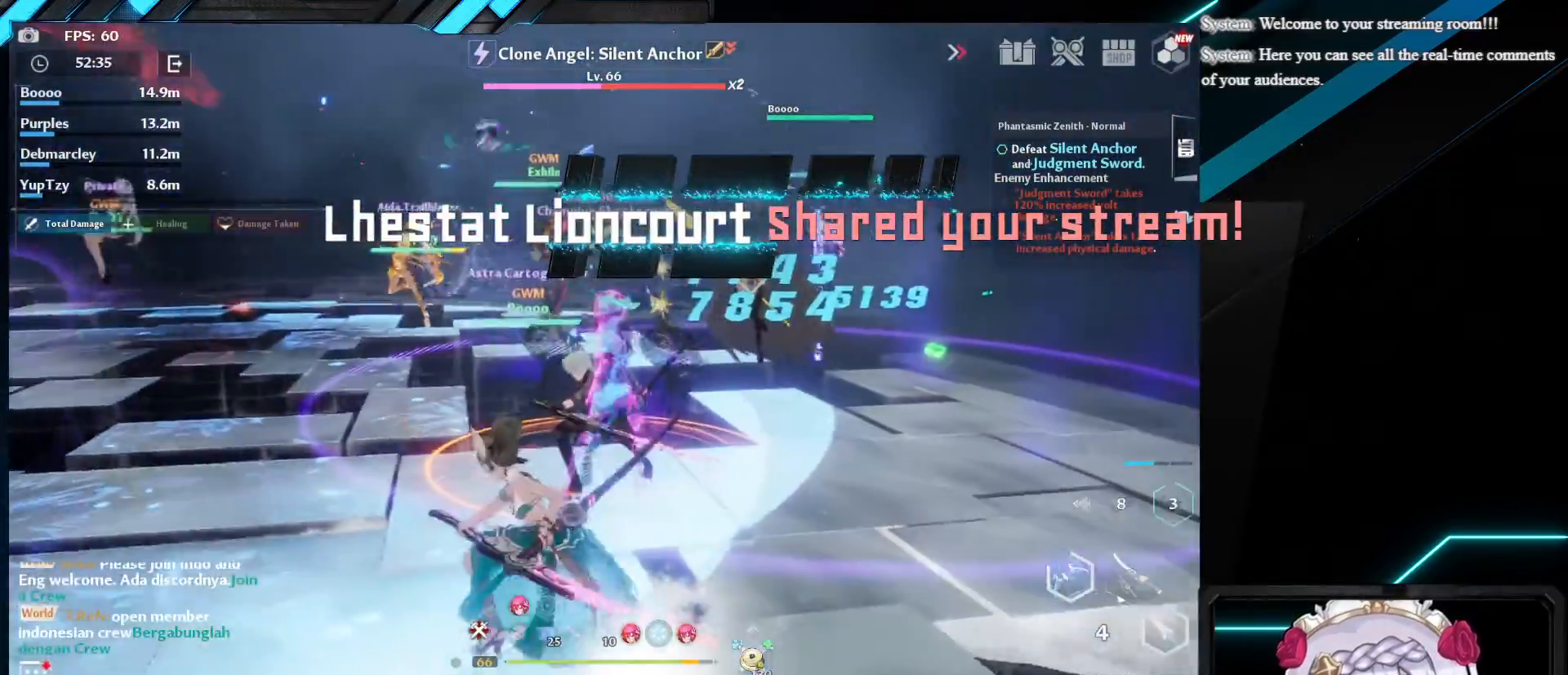
{"keys": ["w"], "mouse": [], "events": []}
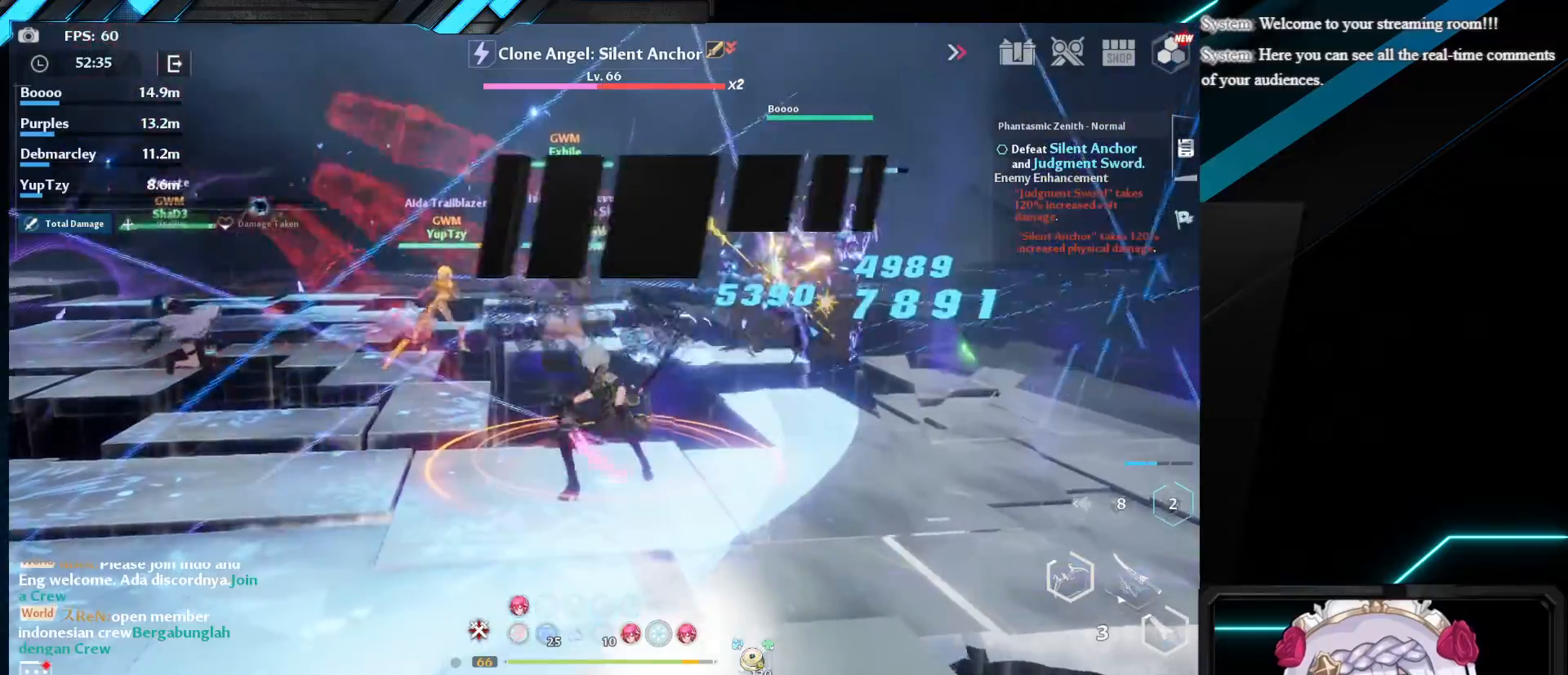
{"keys": [], "mouse": ["left"], "events": [[67, "mouse_left", "down"], [200, "mouse_left", "up"], [283, "mouse_left", "down"], [400, "mouse_left", "up"], [433, "w", "up"], [467, "mouse_left", "down"]]}
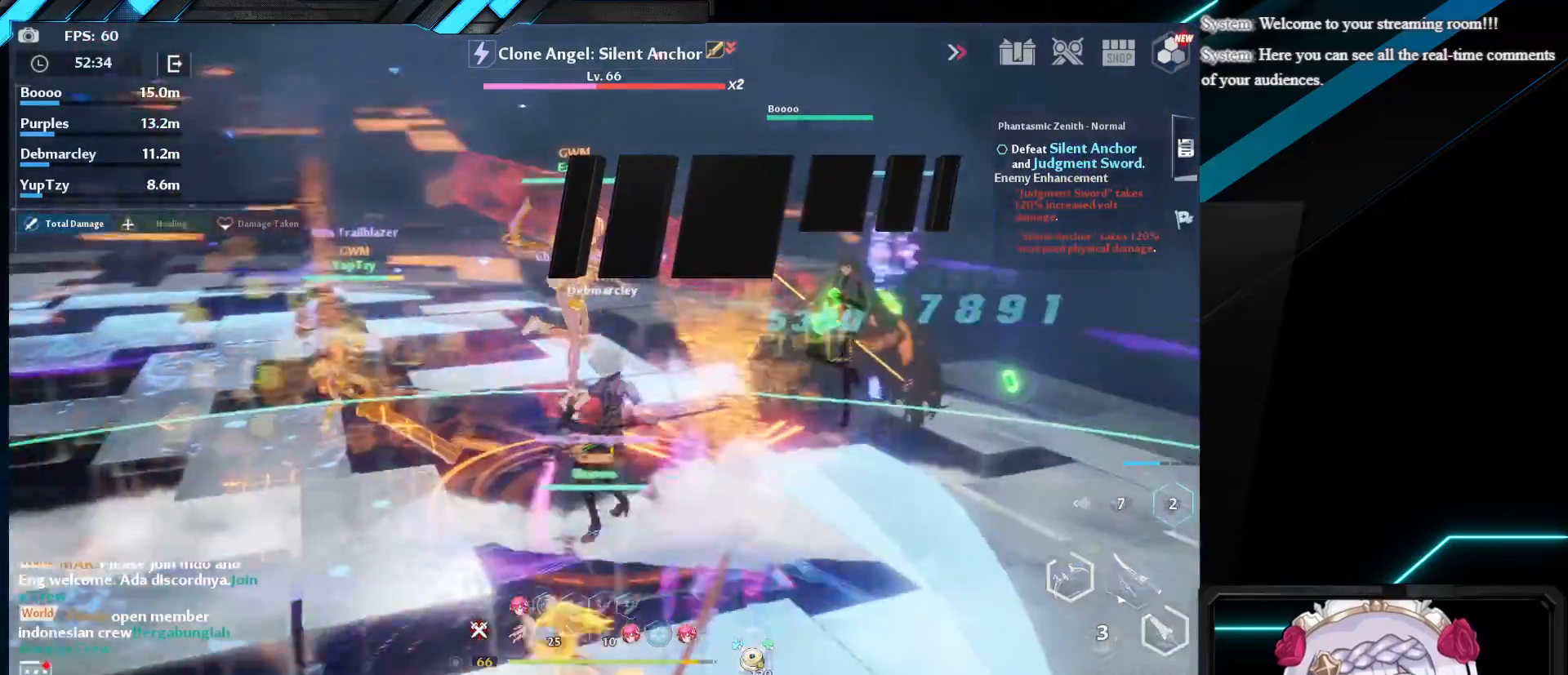
{"keys": [], "mouse": [], "events": [[83, "mouse_left", "up"], [183, "mouse_left", "down"], [283, "mouse_left", "up"], [383, "mouse_left", "down"], [500, "mouse_left", "up"]]}
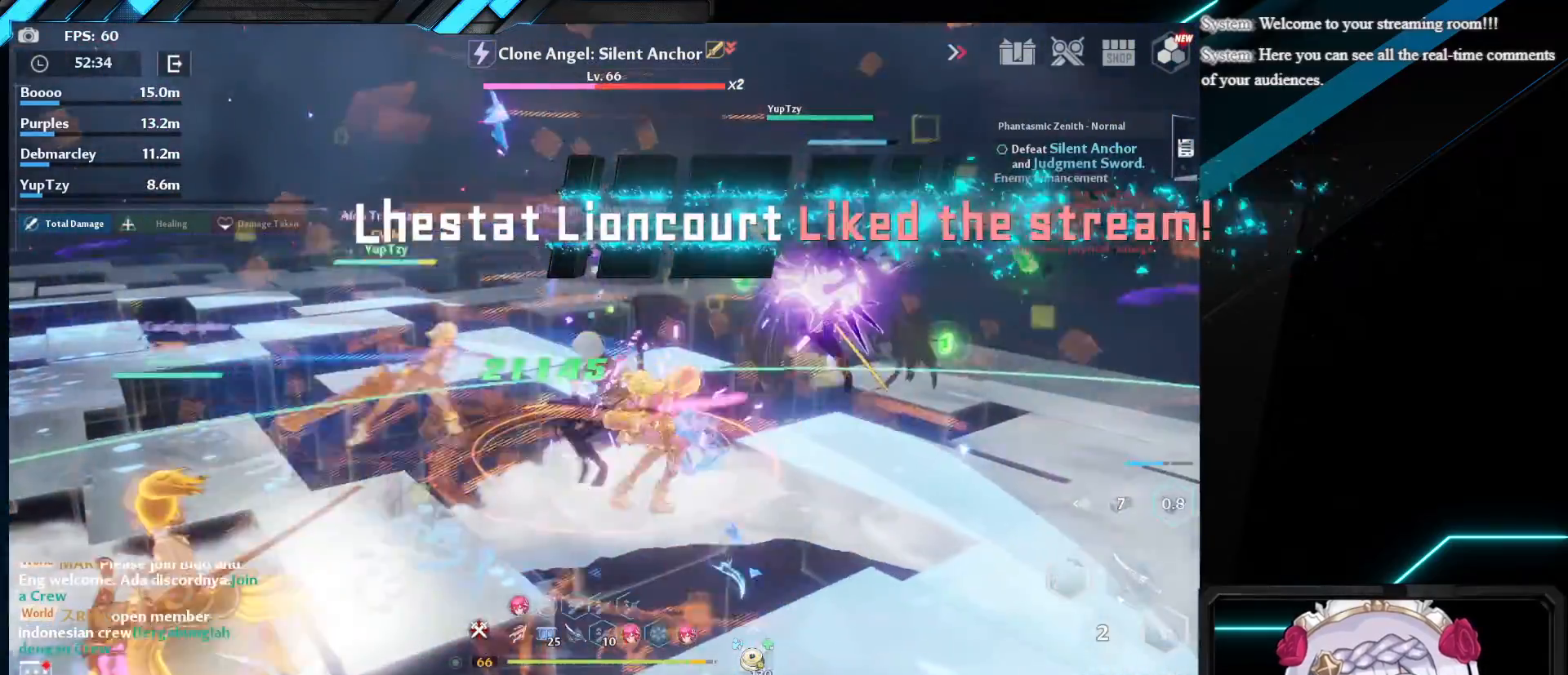
{"keys": ["w"], "mouse": [], "events": [[83, "mouse_left", "down"], [200, "mouse_left", "up"], [233, "w", "down"], [300, "mouse_left", "down"], [417, "mouse_left", "up"]]}
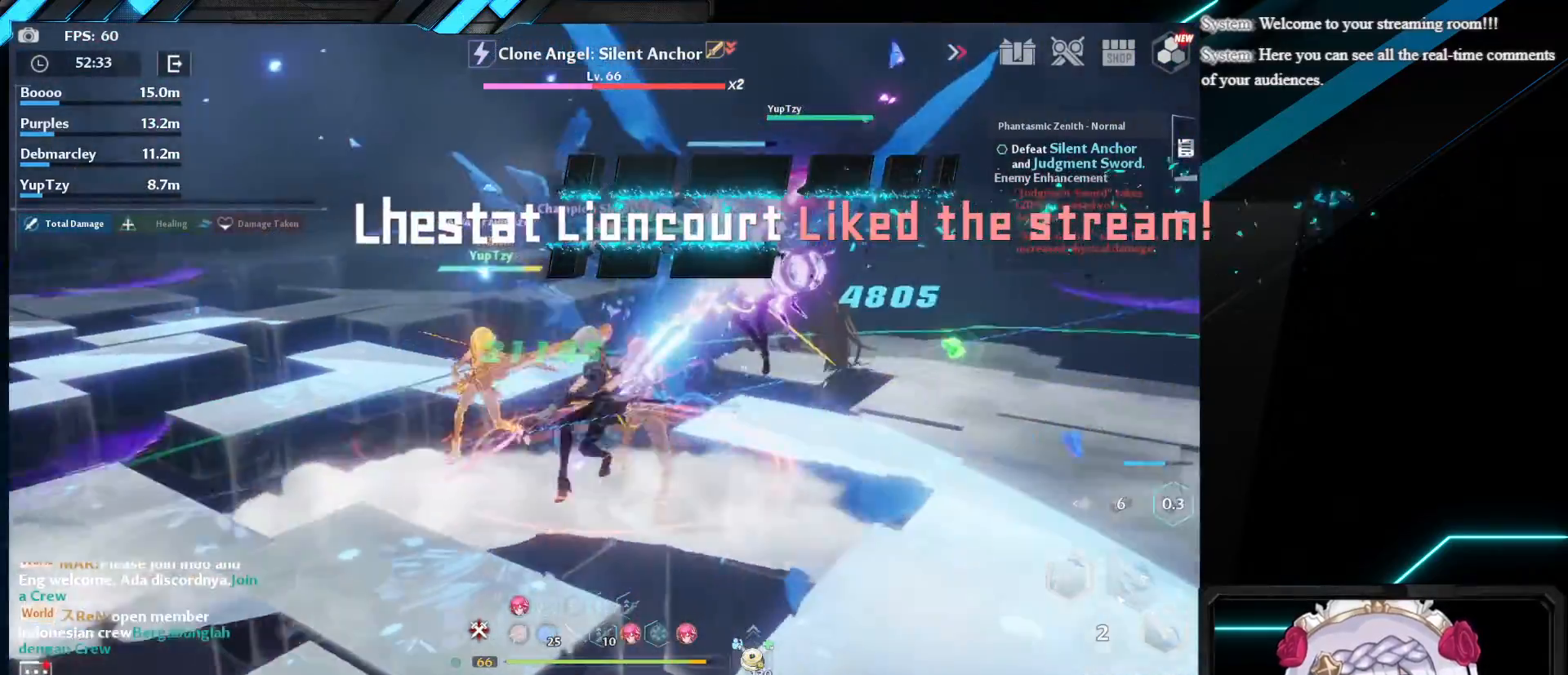
{"keys": [], "mouse": ["left"], "events": [[17, "mouse_left", "down"], [17, "w", "up"], [117, "mouse_left", "up"], [200, "mouse_left", "down"], [317, "mouse_left", "up"], [400, "mouse_left", "down"]]}
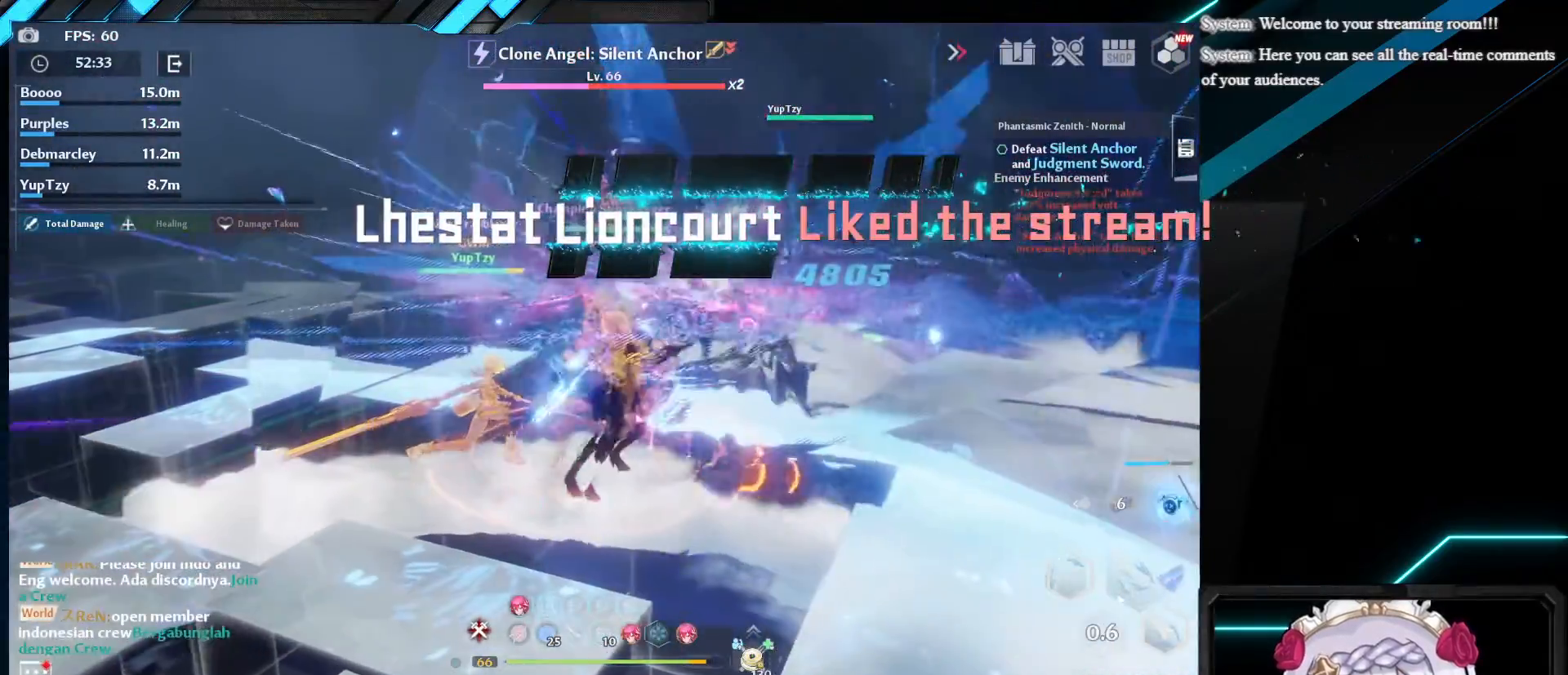
{"keys": ["1"], "mouse": [], "events": [[17, "mouse_left", "up"], [100, "mouse_left", "down"], [217, "mouse_left", "up"], [233, "1", "down"], [367, "1", "up"], [433, "1", "down"]]}
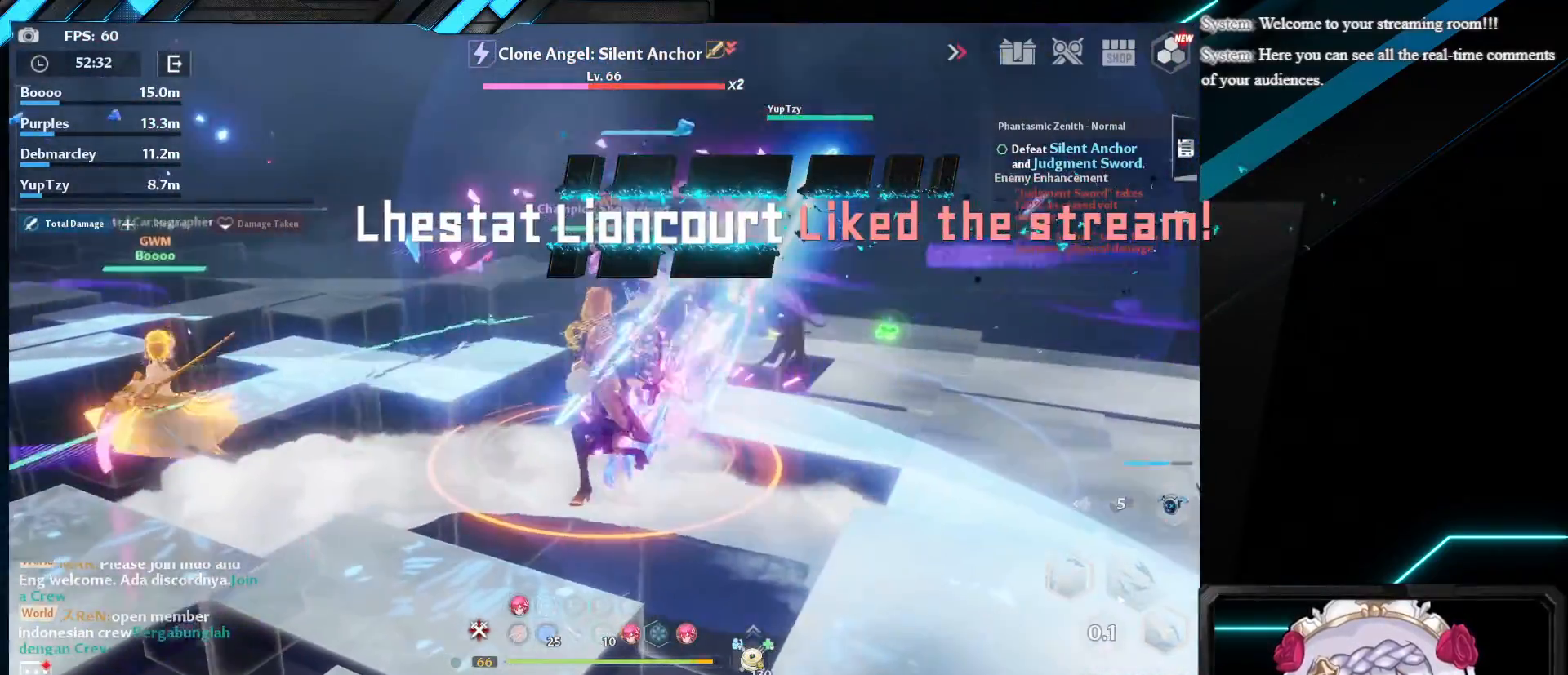
{"keys": ["3"], "mouse": [], "events": [[33, "1", "up"], [100, "1", "down"], [183, "1", "up"], [250, "1", "down"], [367, "1", "up"], [433, "3", "down"]]}
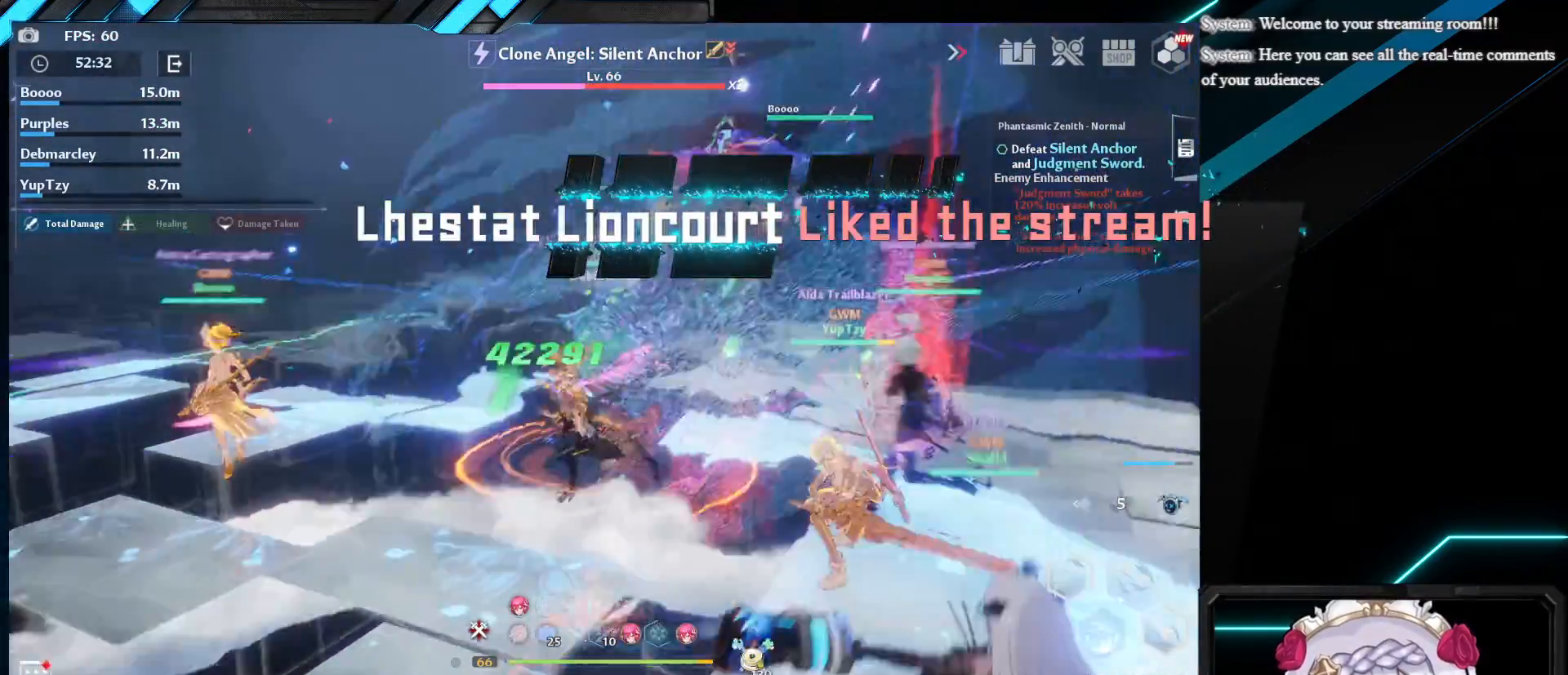
{"keys": ["3"], "mouse": [], "events": [[50, "3", "up"], [100, "3", "down"], [200, "3", "up"], [267, "3", "down"], [350, "3", "up"], [417, "3", "down"]]}
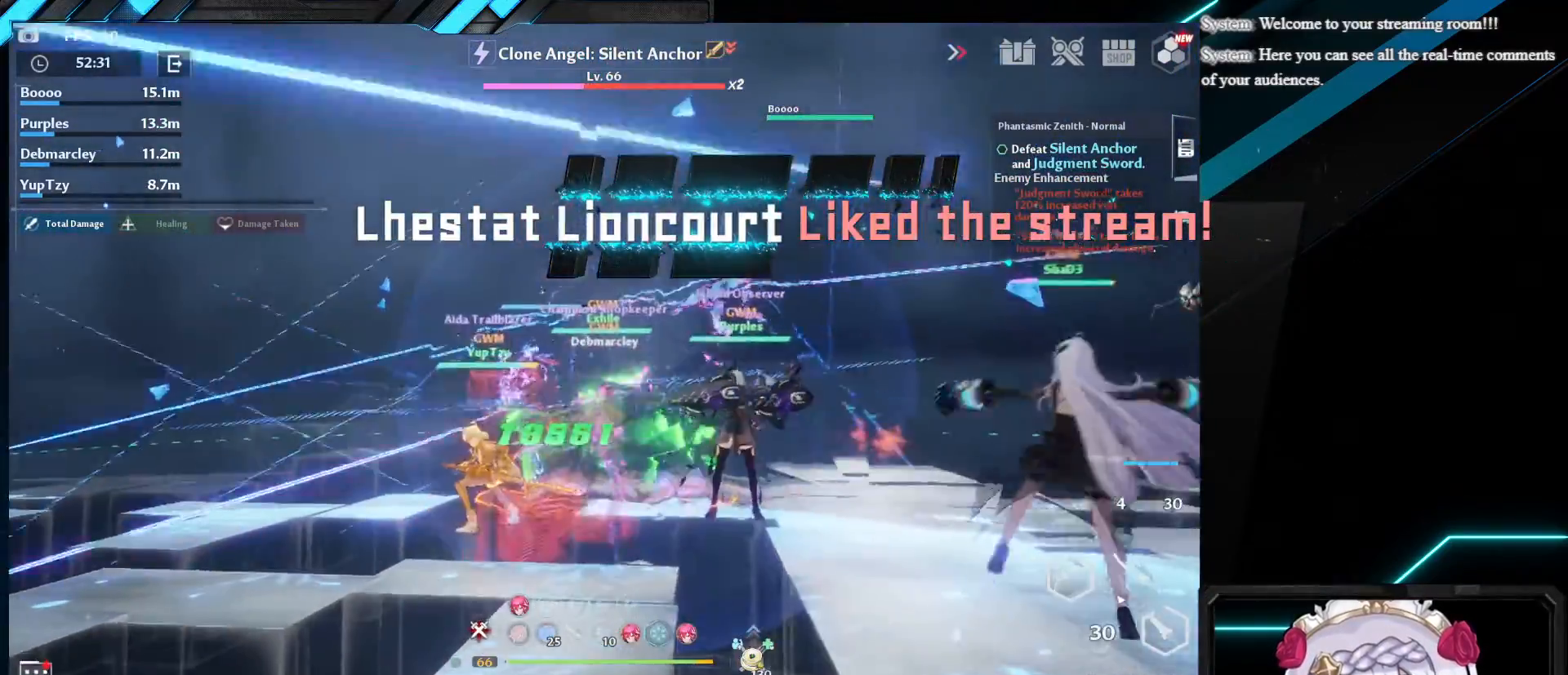
{"keys": [], "mouse": [], "events": [[17, "3", "up"]]}
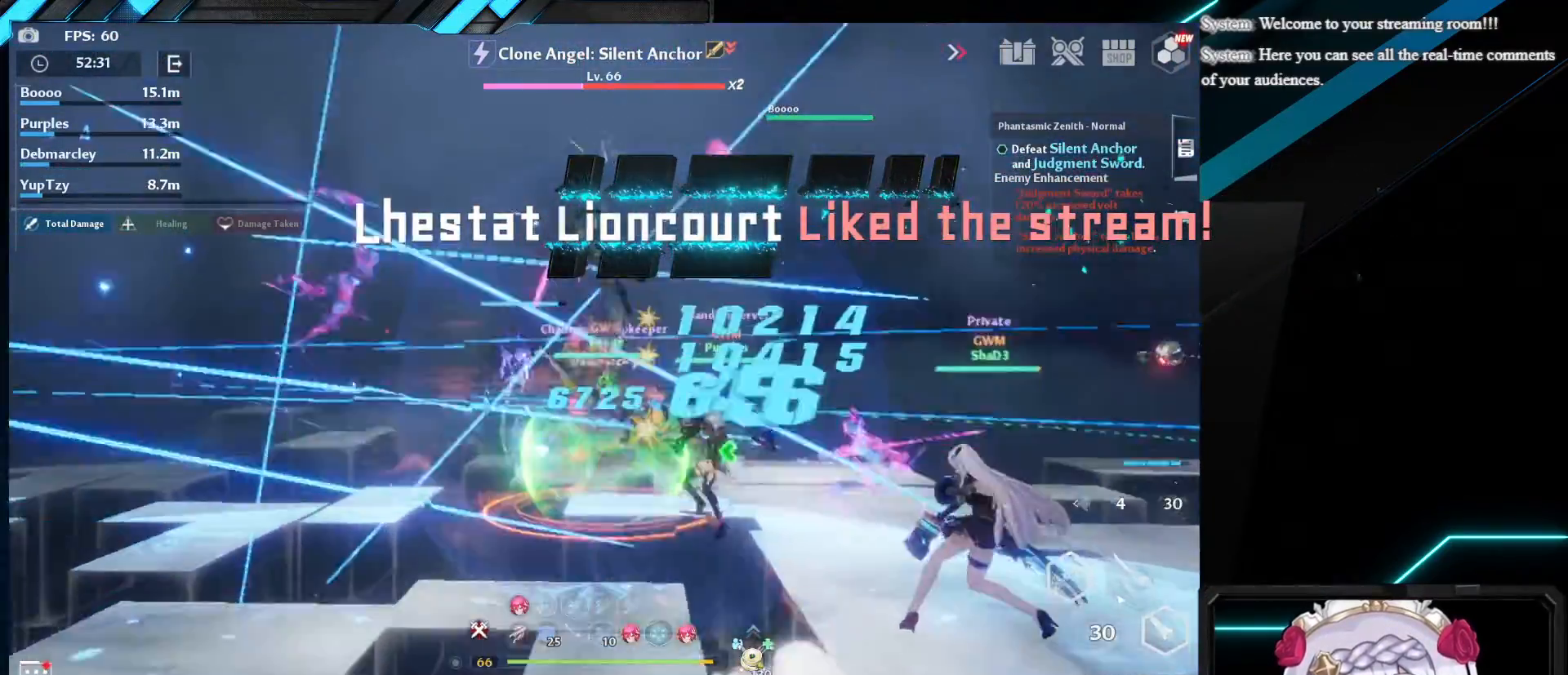
{"keys": [], "mouse": [], "events": []}
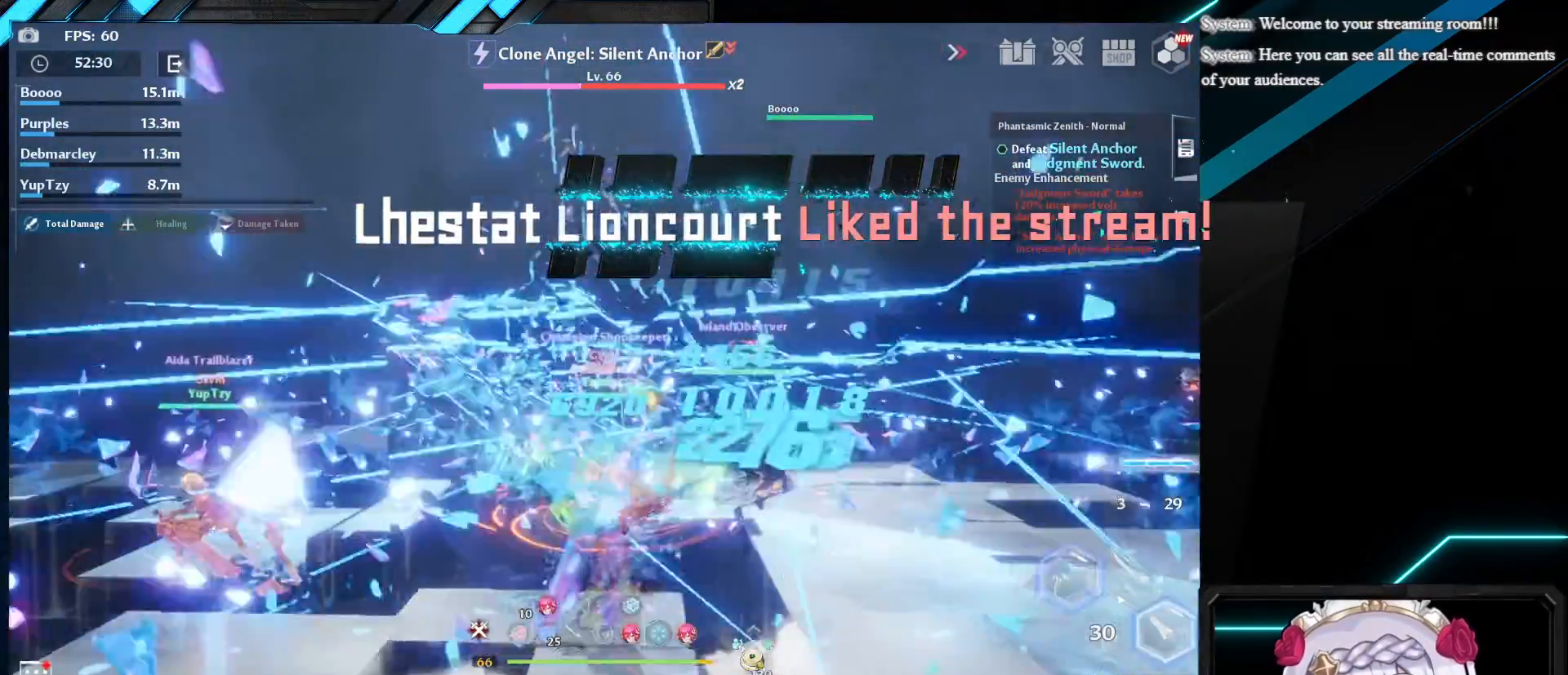
{"keys": ["a"], "mouse": ["left"], "events": [[17, "a", "down"], [33, "shift", "down"], [117, "mouse_left", "down"], [217, "mouse_left", "up"], [300, "mouse_left", "down"], [383, "shift", "up"], [400, "mouse_left", "up"], [483, "mouse_left", "down"]]}
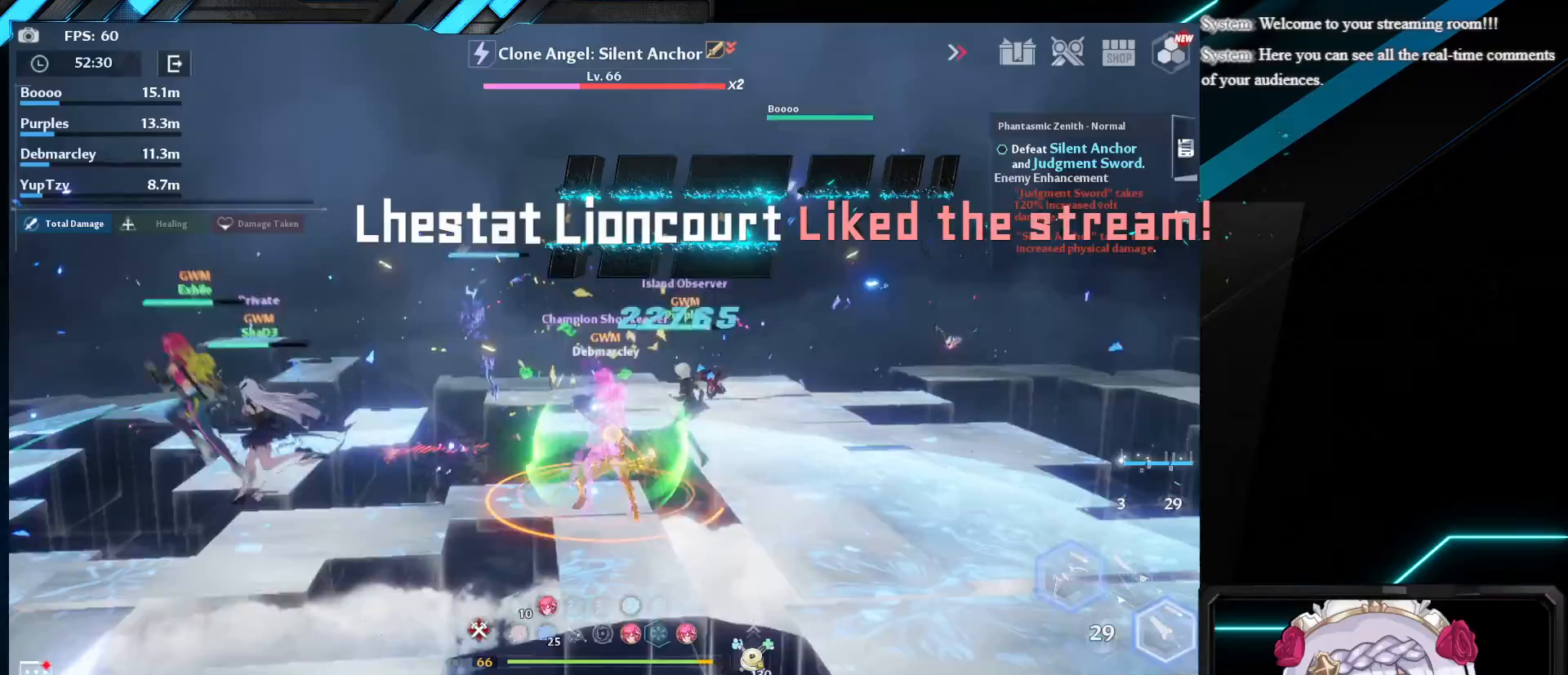
{"keys": ["d", "shift", "w"], "mouse": ["left"], "events": [[17, "a", "up"], [117, "mouse_left", "up"], [183, "w", "down"], [250, "shift", "down"], [317, "d", "down"], [500, "mouse_left", "down"]]}
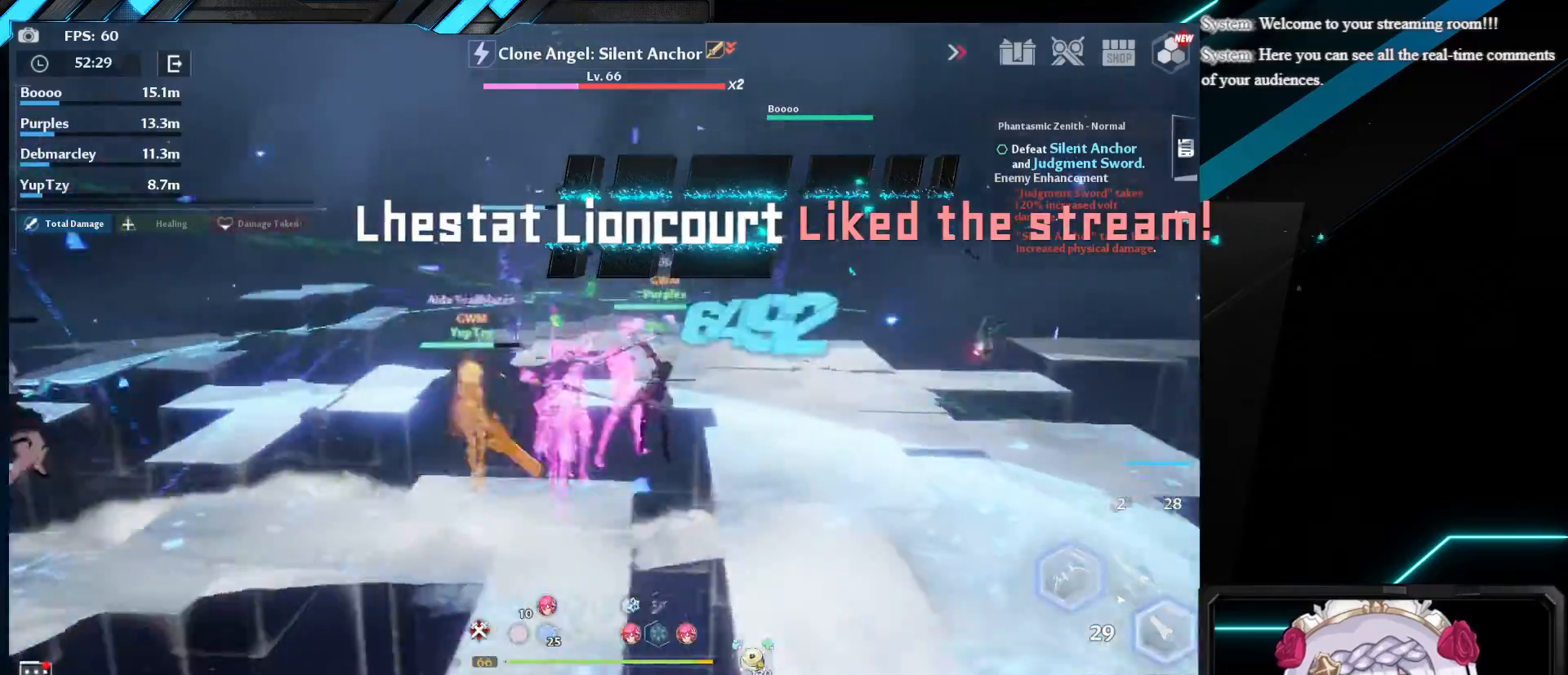
{"keys": ["w"], "mouse": [], "events": [[50, "shift", "up"], [150, "d", "up"], [150, "mouse_left", "up"], [217, "mouse_left", "down"], [350, "mouse_left", "up"]]}
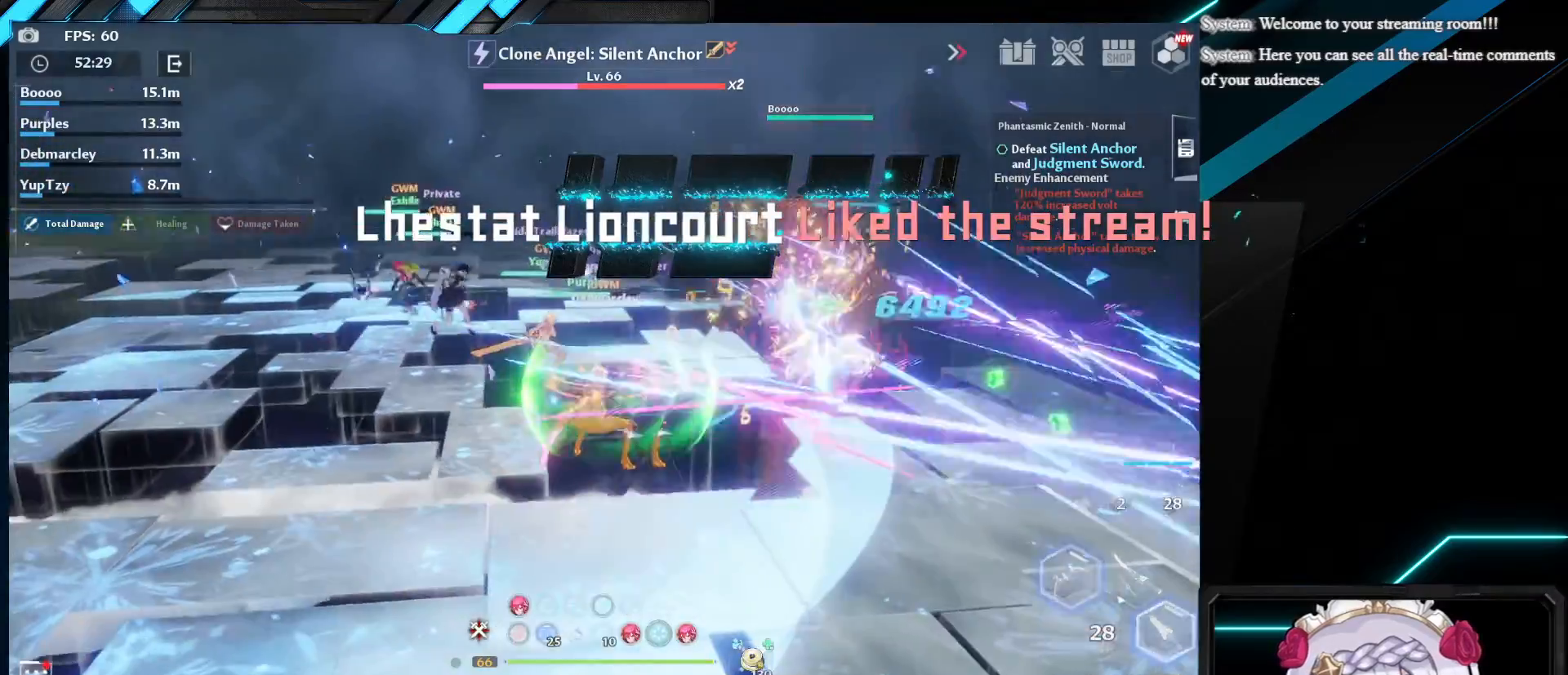
{"keys": [], "mouse": ["left"], "events": [[117, "shift", "down"], [267, "mouse_left", "down"], [367, "mouse_left", "up"], [383, "shift", "up"], [450, "mouse_left", "down"], [450, "w", "up"]]}
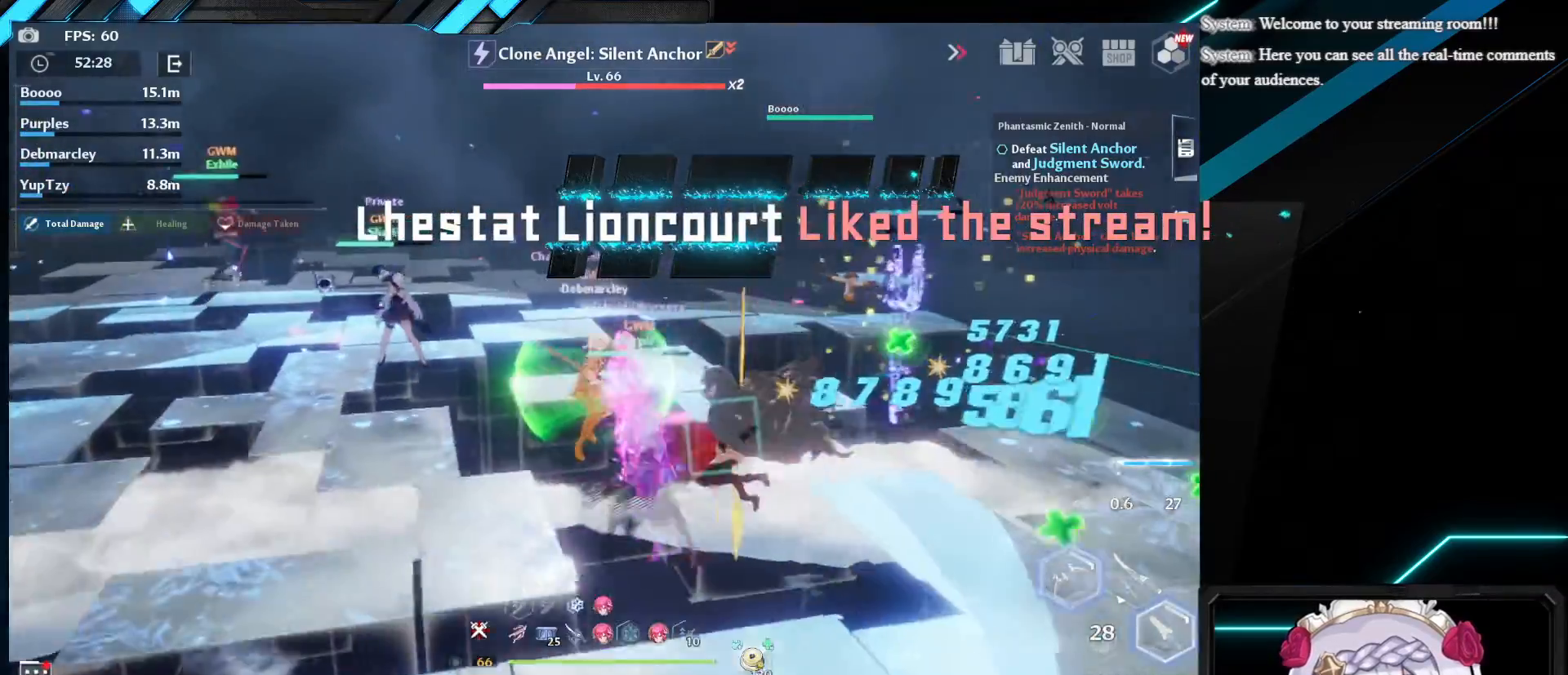
{"keys": ["s", "shift"], "mouse": ["left"], "events": [[83, "mouse_left", "up"], [283, "s", "down"], [367, "shift", "down"], [467, "mouse_left", "down"]]}
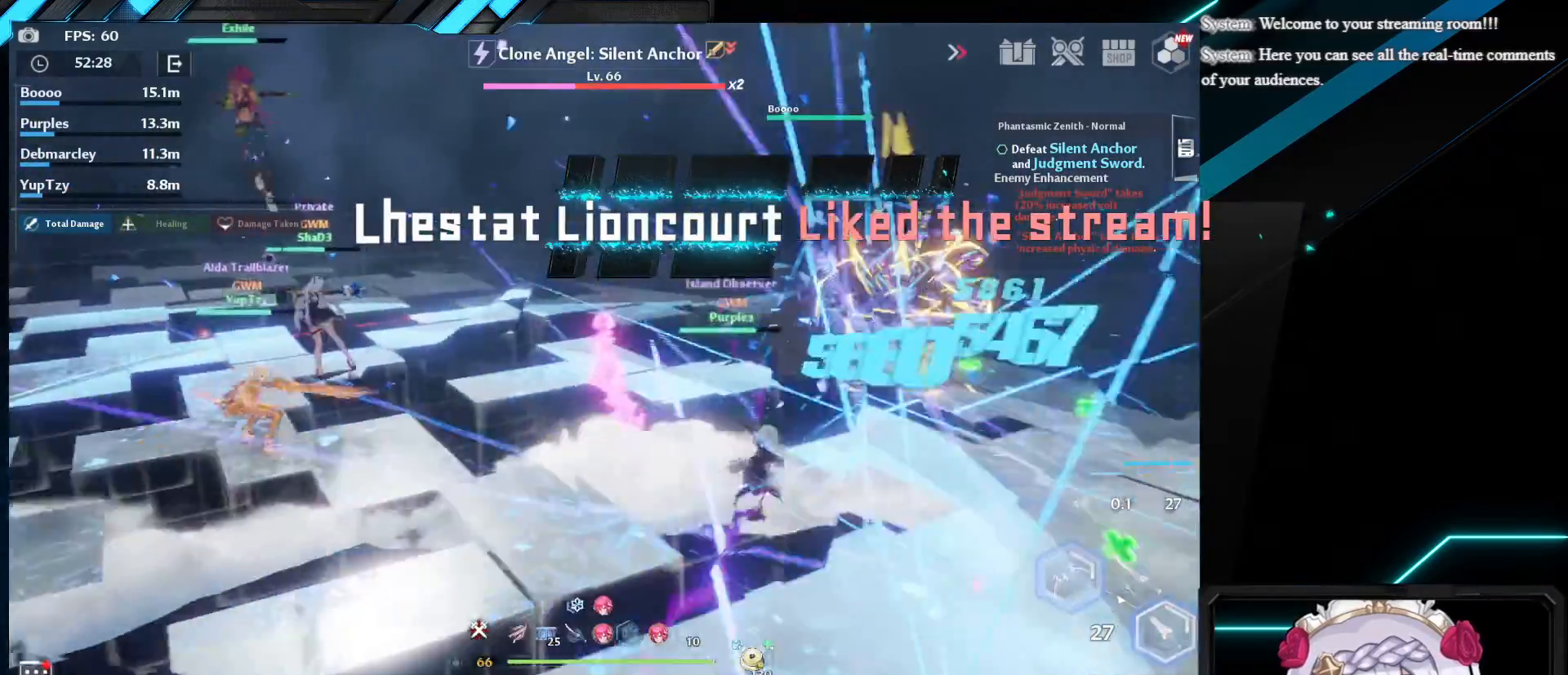
{"keys": ["d"], "mouse": [], "events": [[117, "mouse_left", "up"], [117, "shift", "up"], [200, "mouse_left", "down"], [250, "s", "up"], [350, "mouse_left", "up"], [483, "d", "down"]]}
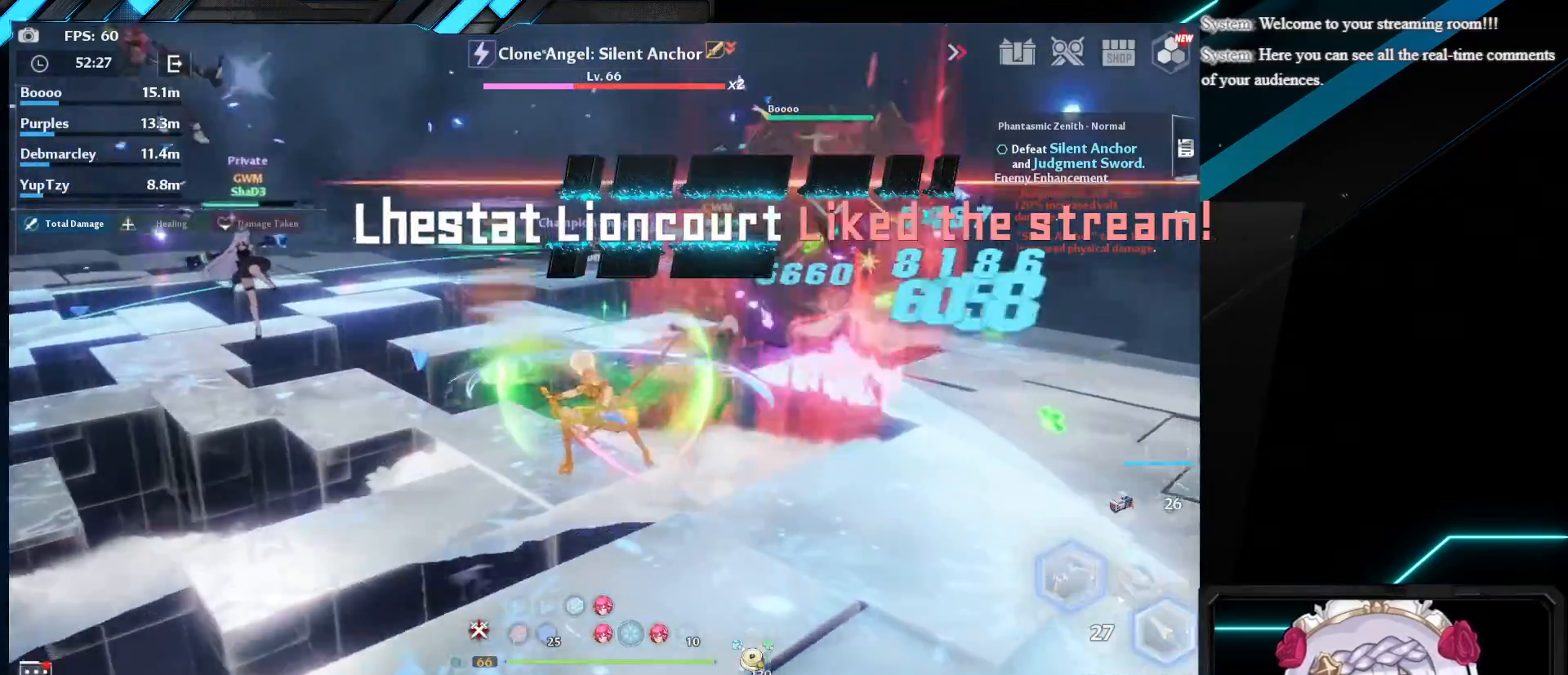
{"keys": [], "mouse": [], "events": [[17, "d", "up"], [117, "e", "down"], [200, "e", "up"], [250, "e", "down"], [400, "e", "up"]]}
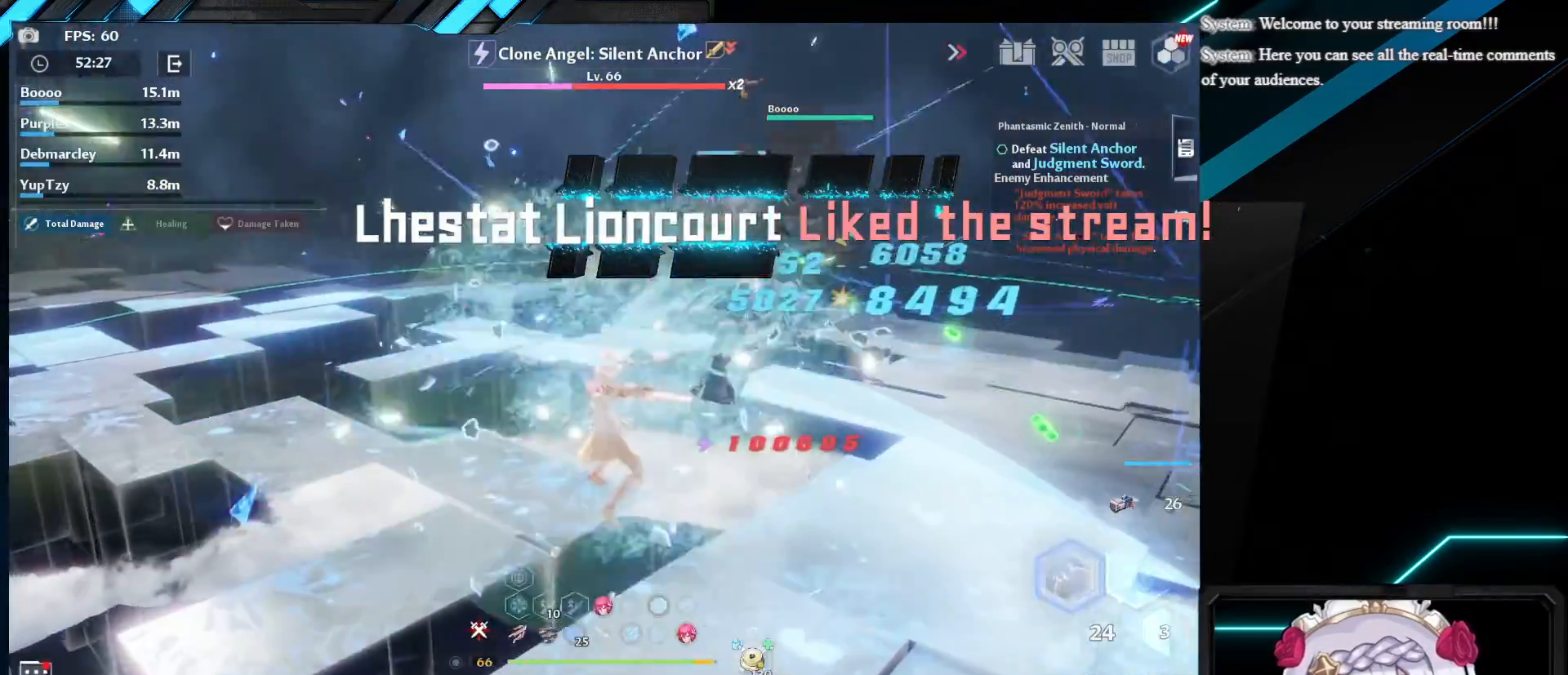
{"keys": [], "mouse": [], "events": [[350, "2", "down"], [450, "2", "up"]]}
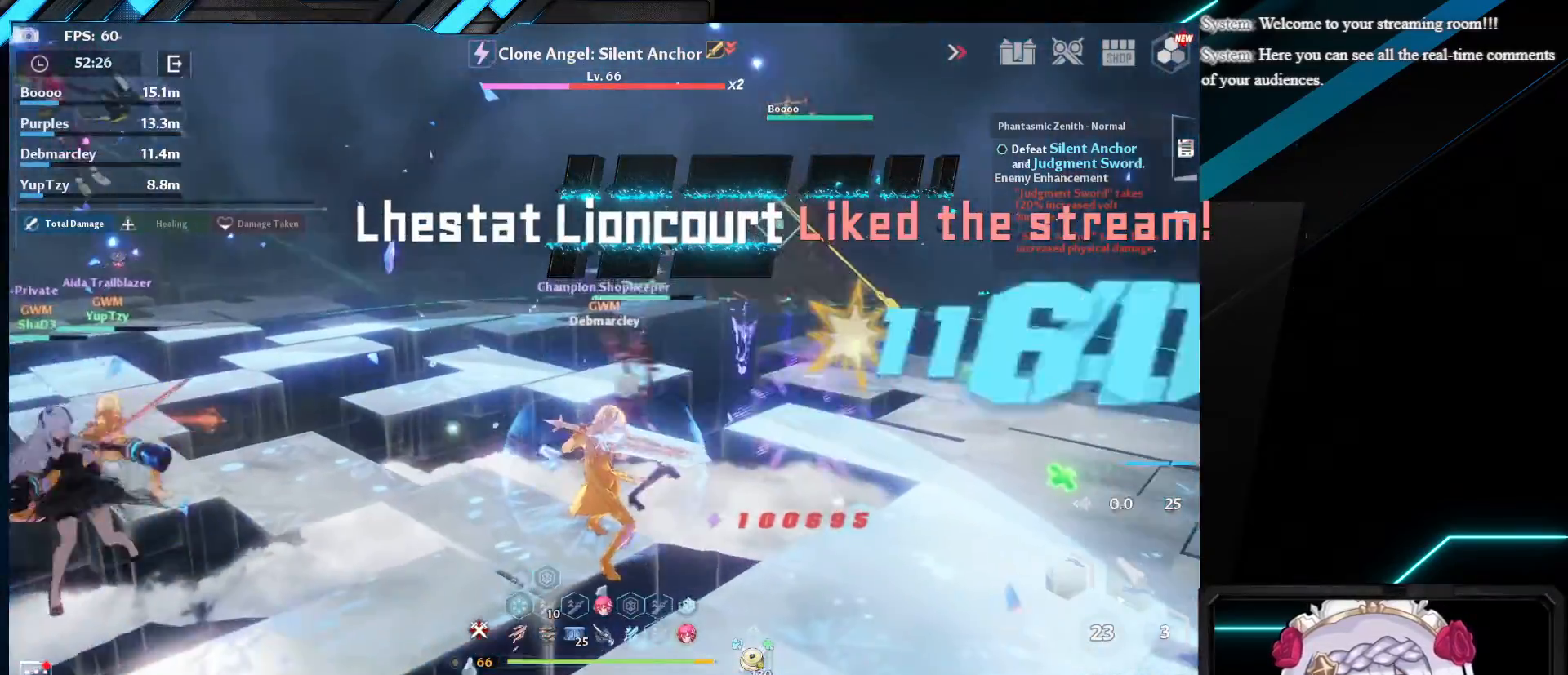
{"keys": ["2"], "mouse": [], "events": [[33, "2", "down"], [117, "2", "up"], [200, "2", "down"], [267, "2", "up"], [350, "2", "down"], [433, "2", "up"], [500, "2", "down"]]}
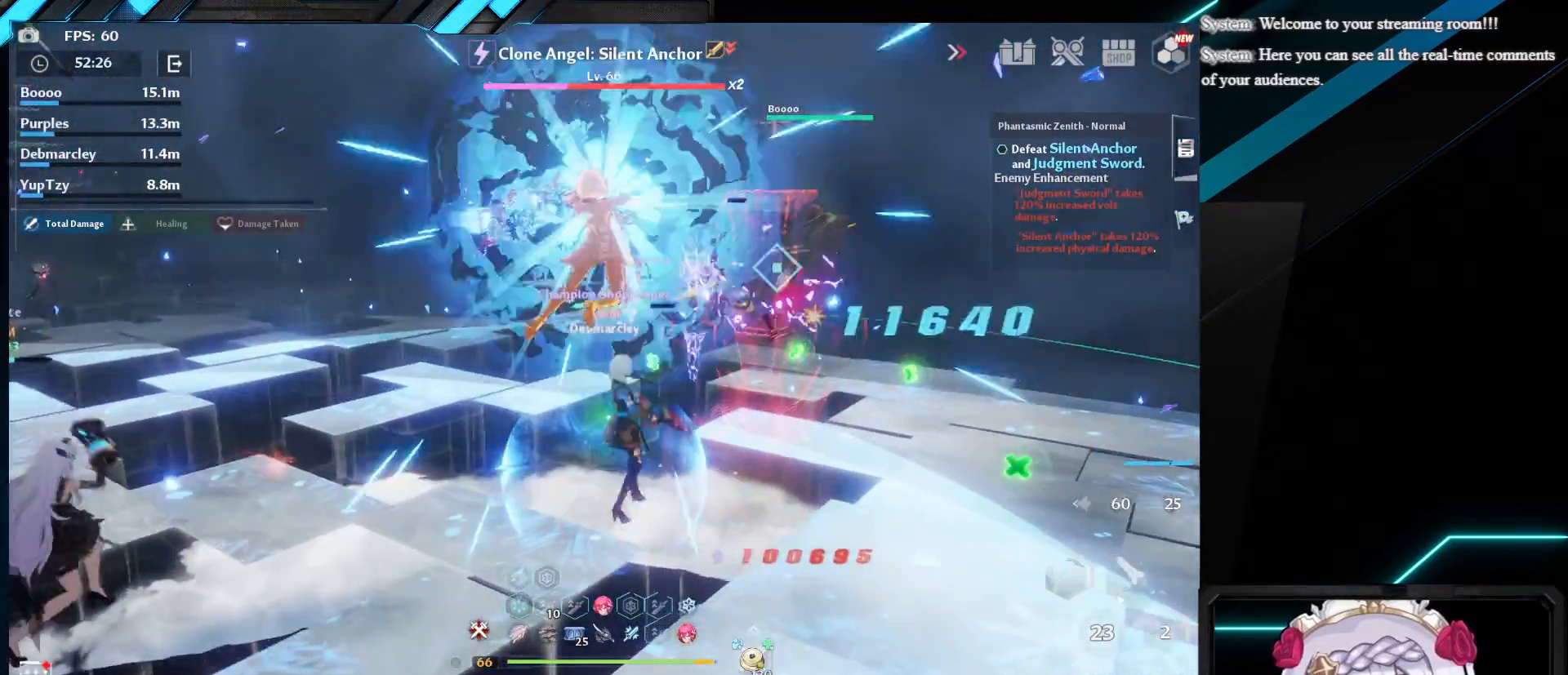
{"keys": [], "mouse": [], "events": [[67, "2", "up"], [150, "2", "down"], [233, "2", "up"], [317, "2", "down"], [417, "2", "up"]]}